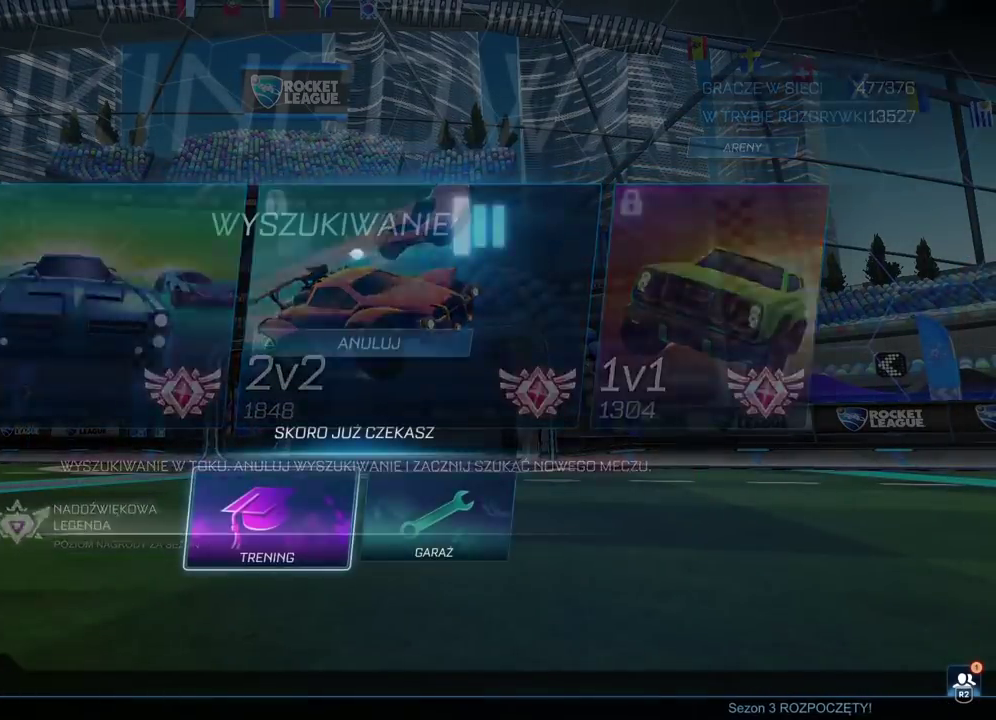
Gameplay with a controller (PlayStation layout); each line is a JSON object with the inputs held at the frame after it. "events" lists button and stick changes between this image and that frame as [ms after this image, input, new state], when the widget could be followed in between.
{"buttons": ["CIRCLE"], "left_stick": "center", "right_stick": "center", "events": [[167, "CIRCLE", "down"], [267, "CIRCLE", "up"], [333, "CIRCLE", "down"], [433, "CIRCLE", "up"], [483, "CIRCLE", "down"]]}
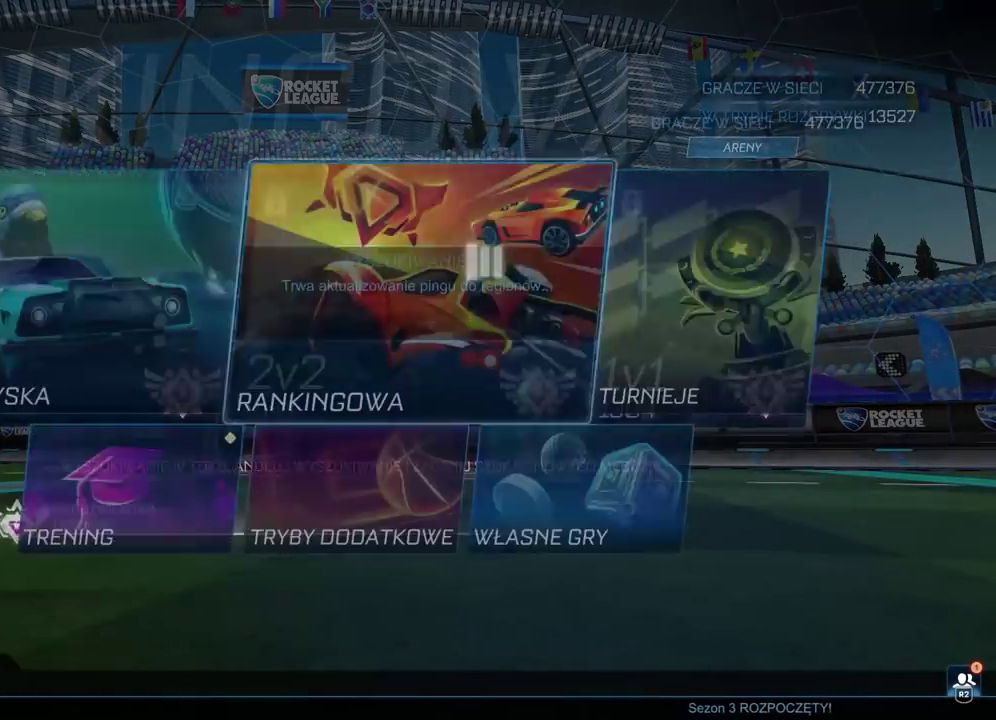
{"buttons": [], "left_stick": "center", "right_stick": "center", "events": [[100, "CIRCLE", "up"]]}
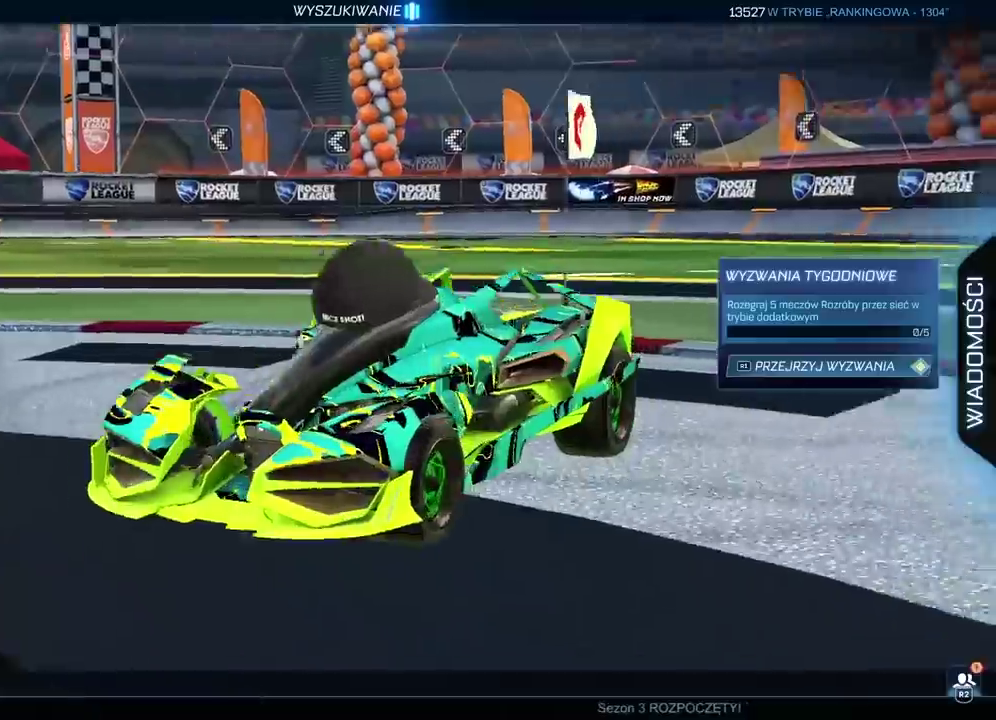
{"buttons": [], "left_stick": "center", "right_stick": "left", "events": [[333, "right_stick", "left"]]}
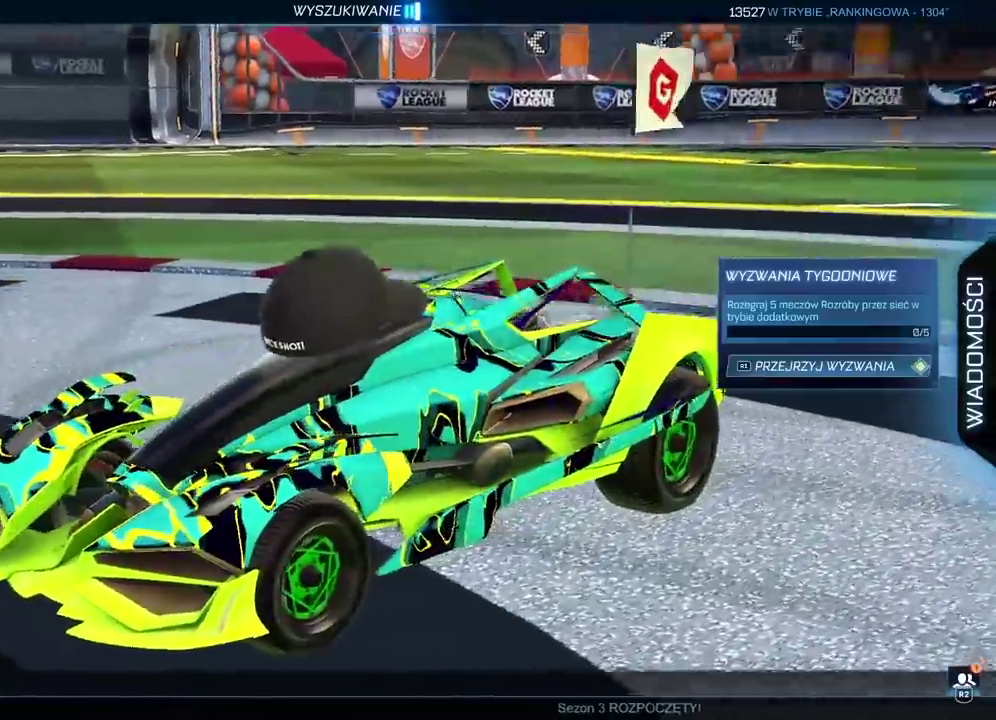
{"buttons": [], "left_stick": "center", "right_stick": "left"}
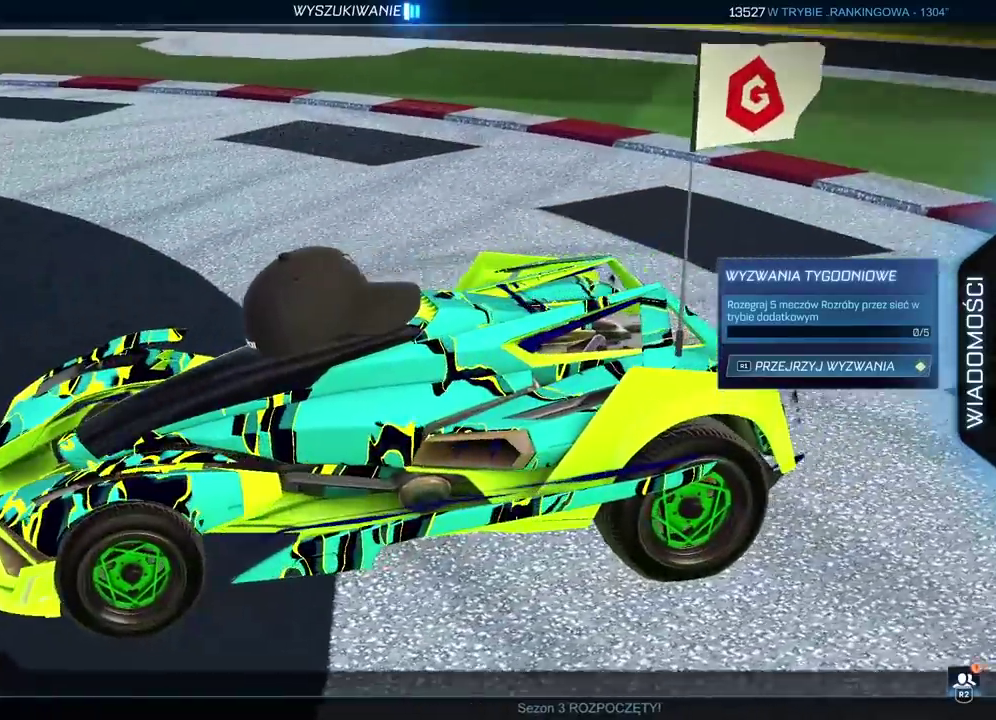
{"buttons": [], "left_stick": "center", "right_stick": "left", "events": []}
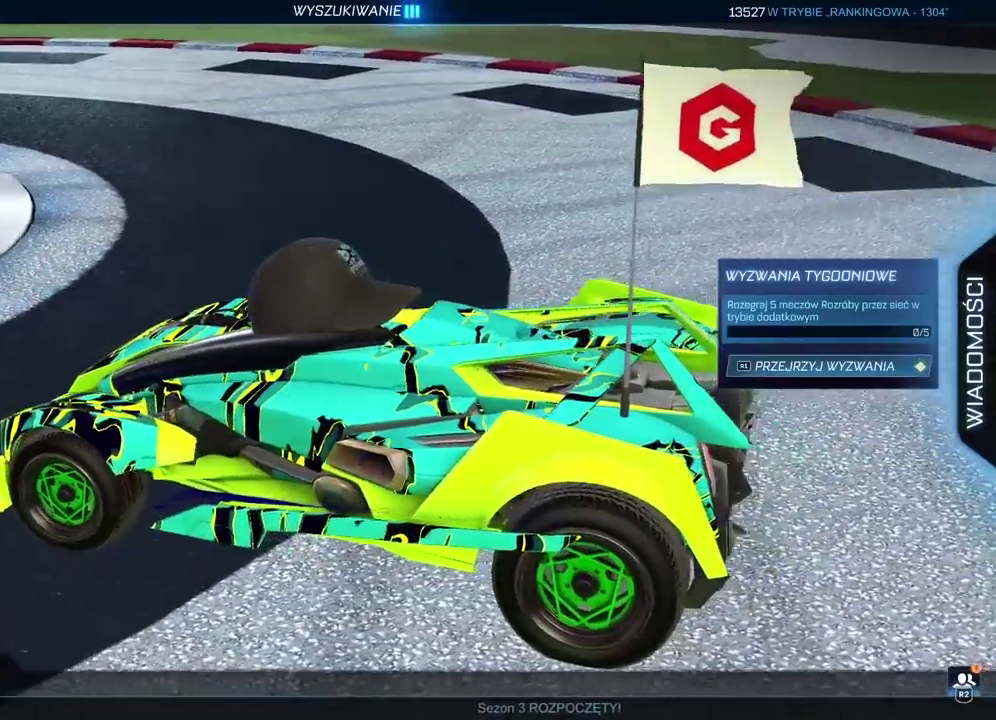
{"buttons": [], "left_stick": "center", "right_stick": "center", "events": [[467, "right_stick", "center"]]}
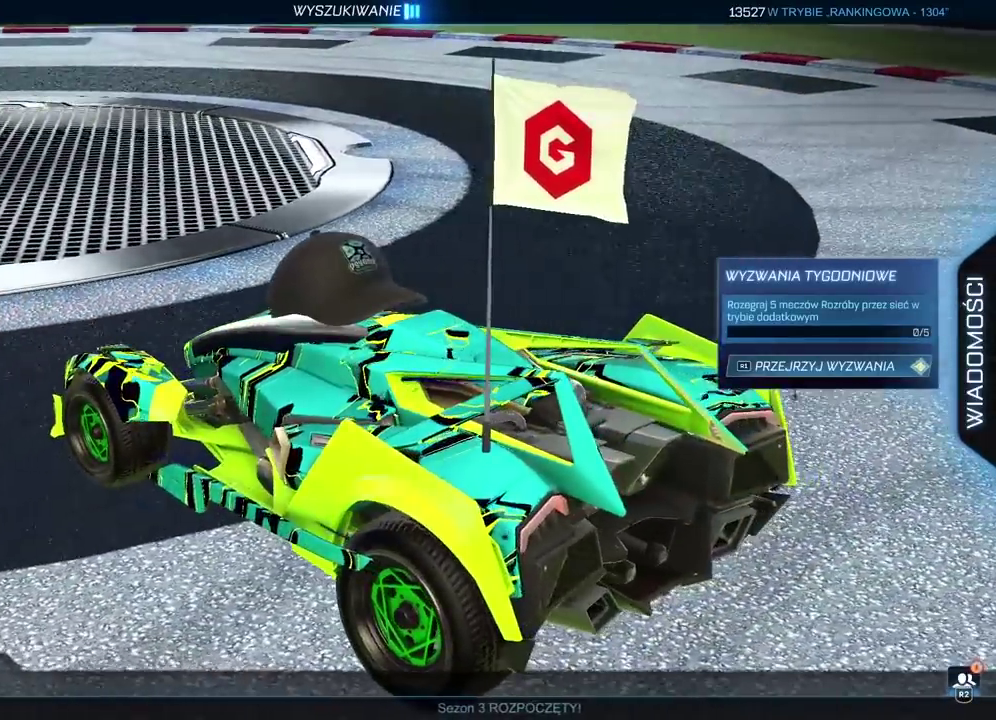
{"buttons": [], "left_stick": "center", "right_stick": "right", "events": [[133, "right_stick", "right"]]}
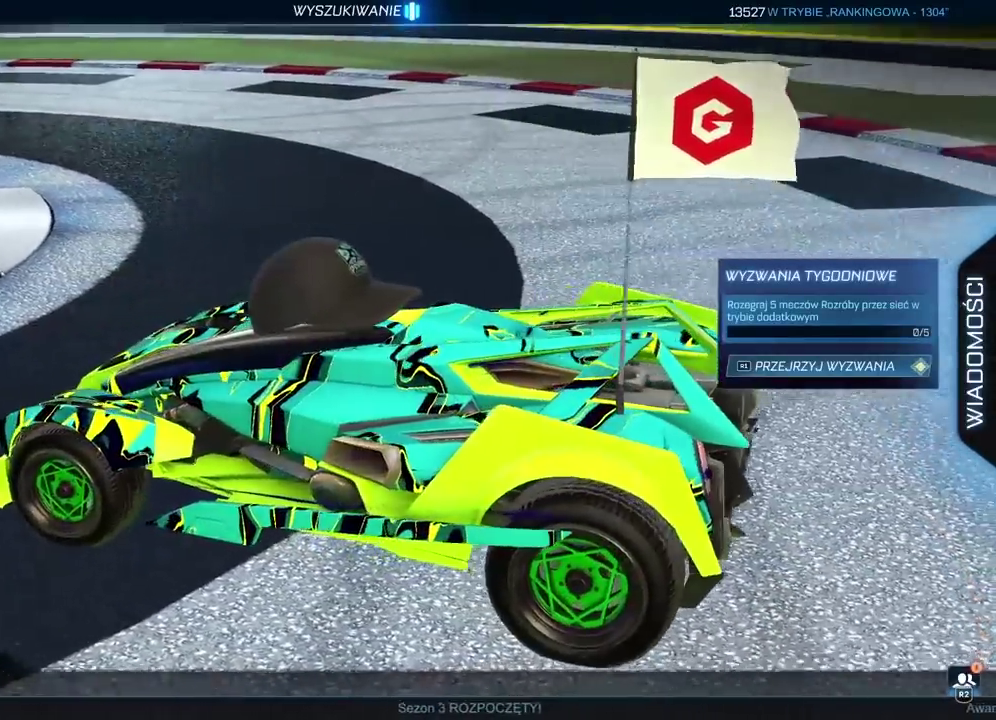
{"buttons": [], "left_stick": "center", "right_stick": "right", "events": []}
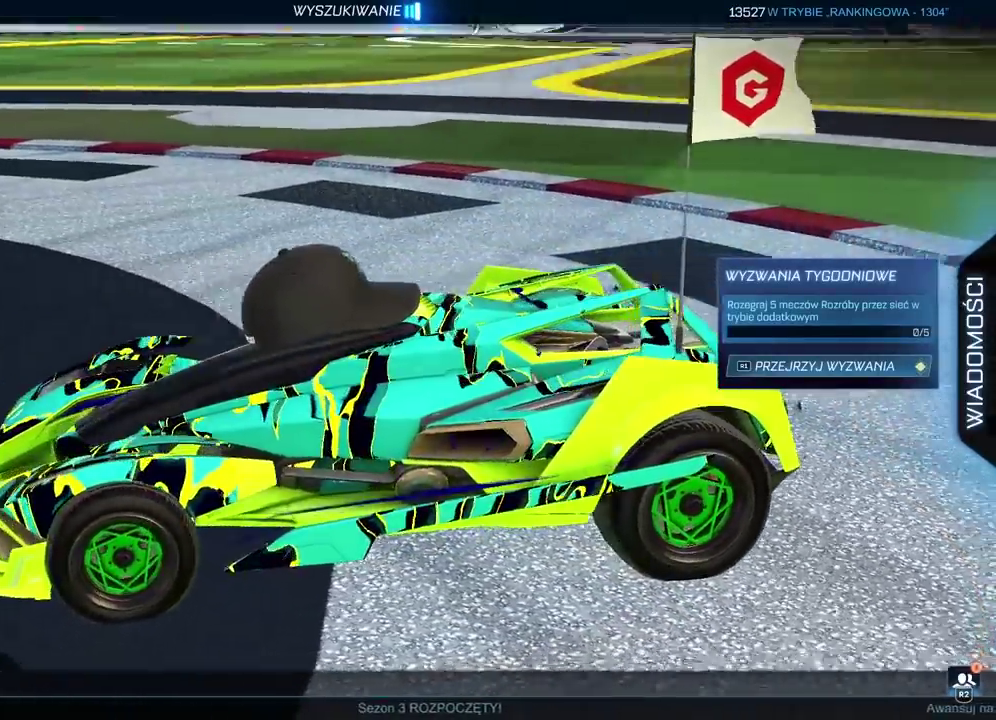
{"buttons": [], "left_stick": "center", "right_stick": "right", "events": []}
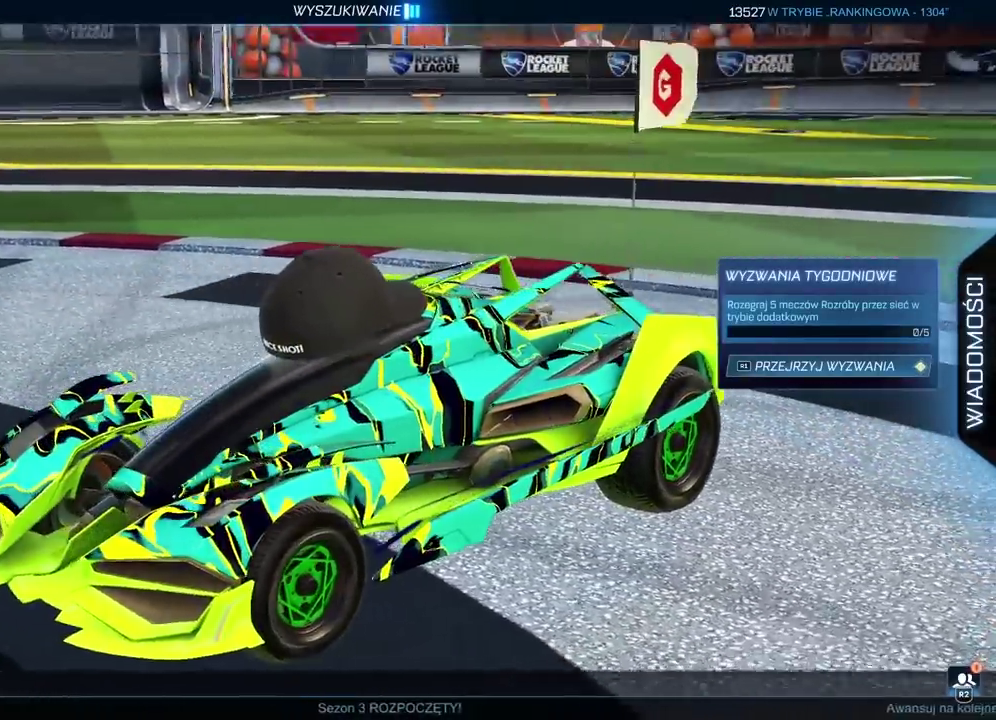
{"buttons": [], "left_stick": "center", "right_stick": "right", "events": []}
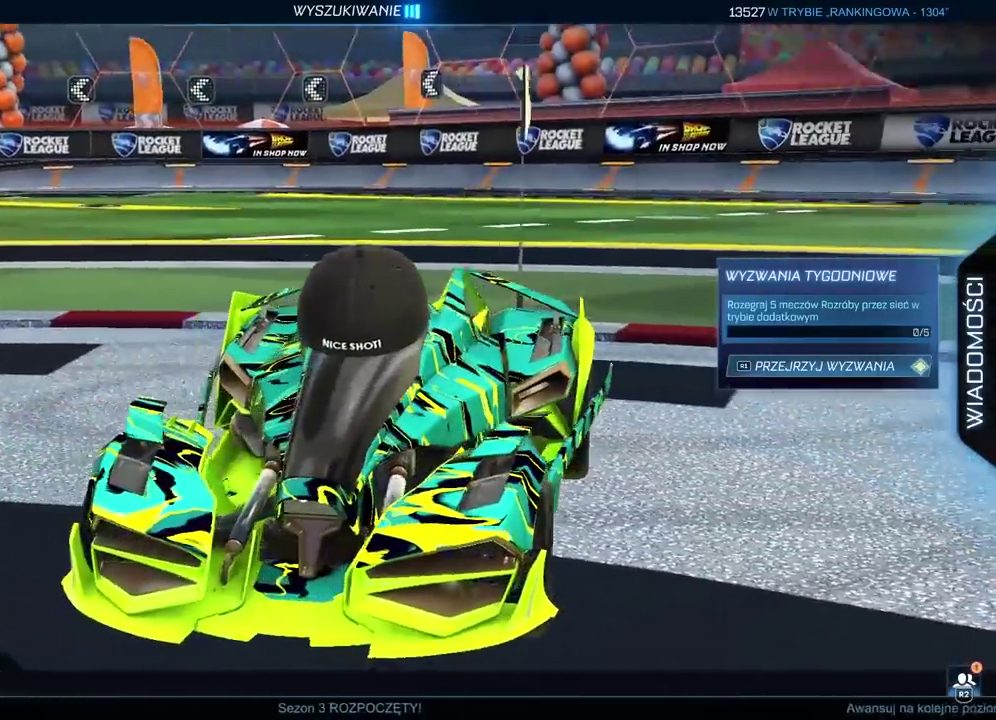
{"buttons": [], "left_stick": "center", "right_stick": "right", "events": []}
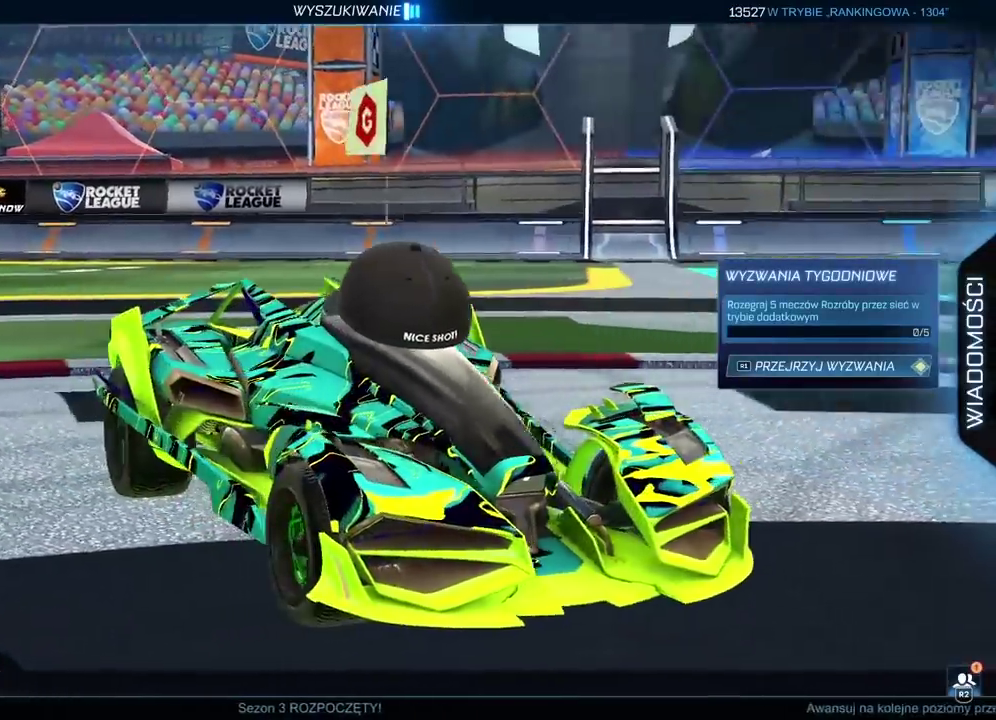
{"buttons": [], "left_stick": "center", "right_stick": "center", "events": [[217, "right_stick", "center"]]}
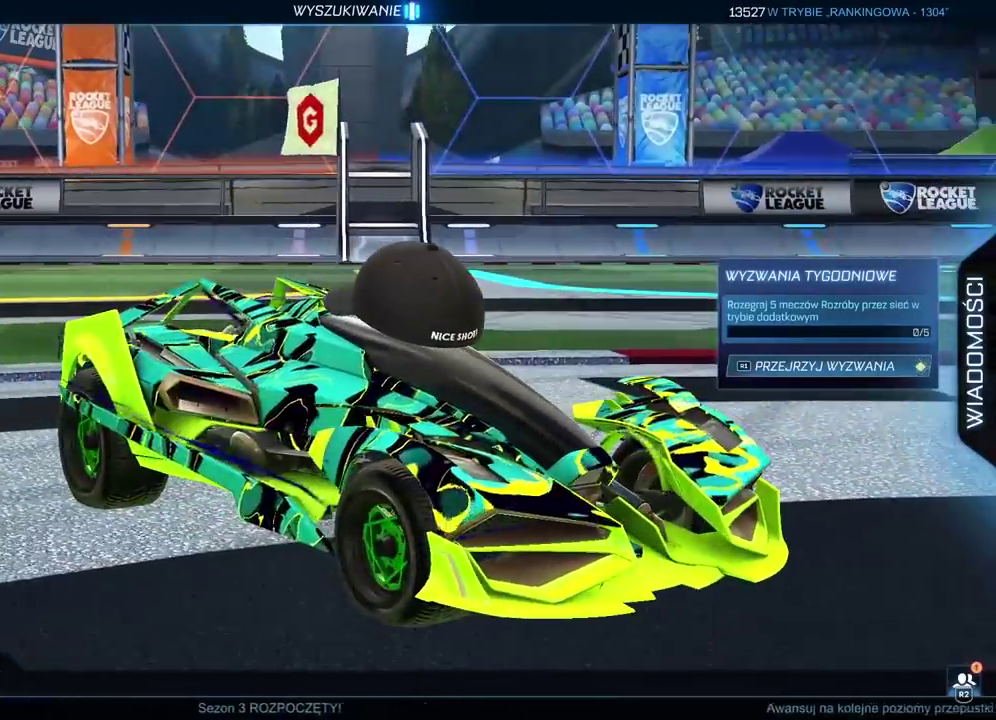
{"buttons": [], "left_stick": "center", "right_stick": "left", "events": [[133, "right_stick", "down-left"], [300, "right_stick", "left"]]}
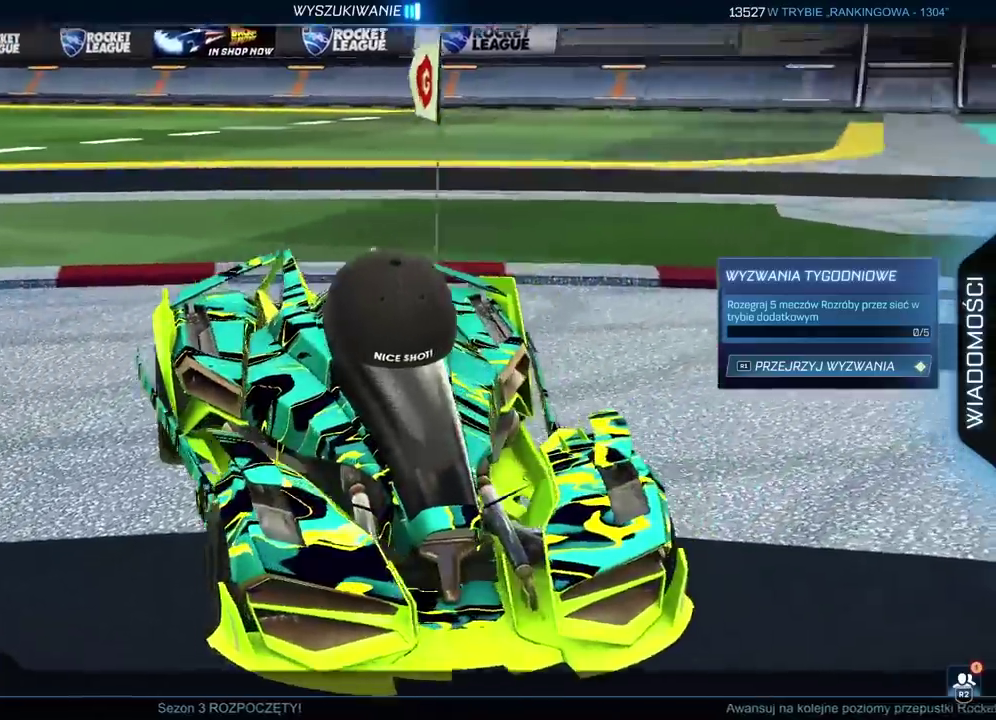
{"buttons": [], "left_stick": "center", "right_stick": "up-left", "events": [[433, "right_stick", "up-left"]]}
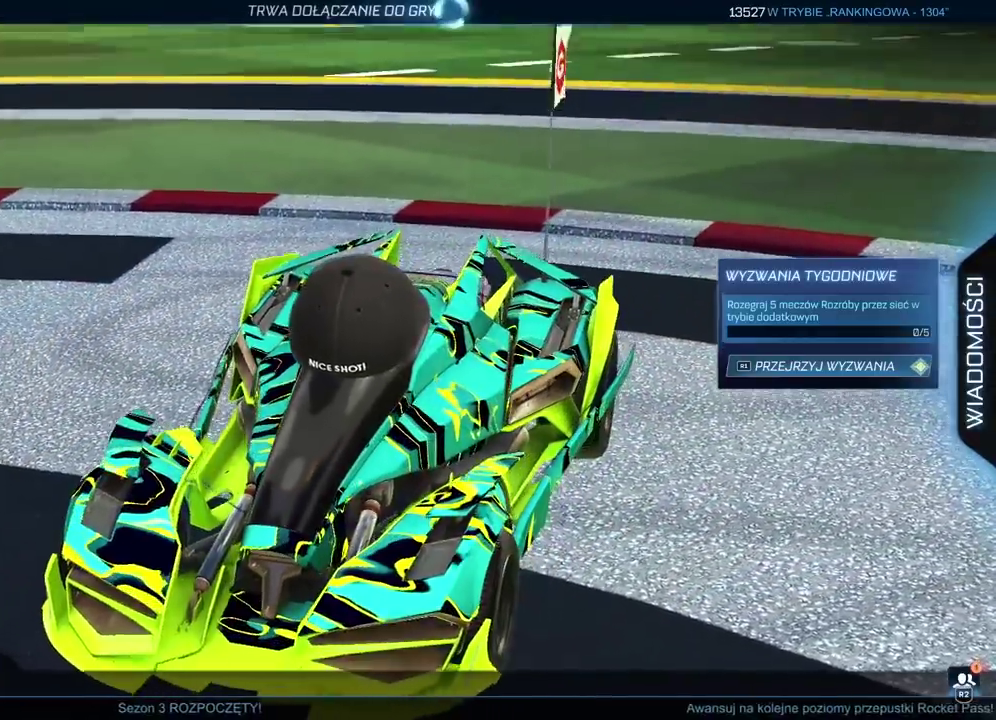
{"buttons": [], "left_stick": "center", "right_stick": "center", "events": [[83, "right_stick", "center"]]}
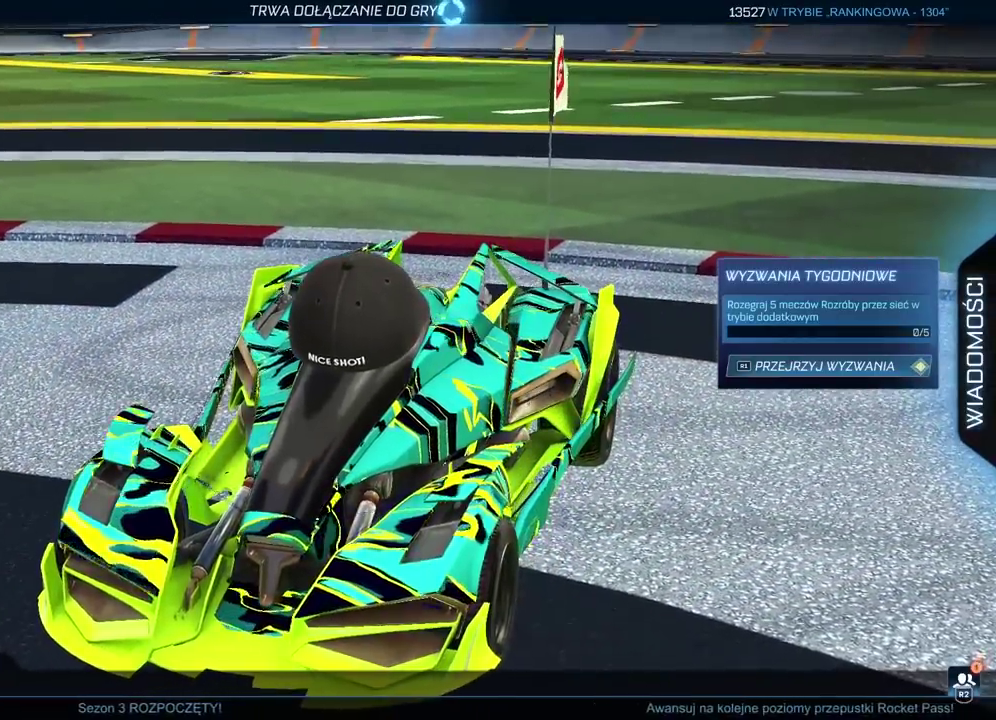
{"buttons": [], "left_stick": "center", "right_stick": "right", "events": [[17, "right_stick", "up-right"], [200, "right_stick", "right"]]}
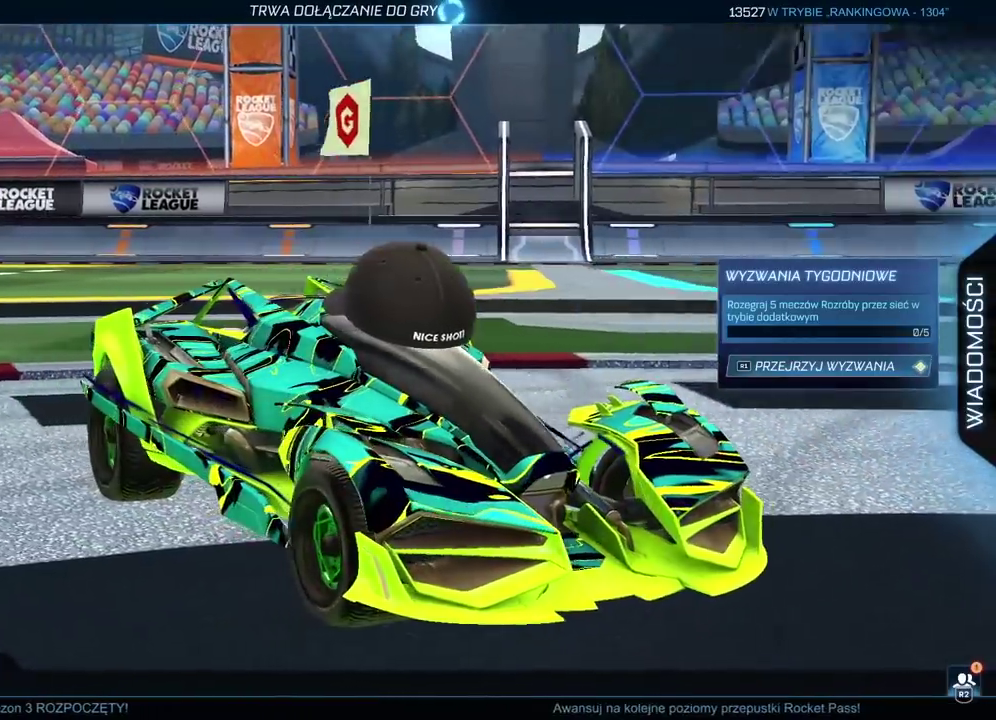
{"buttons": [], "left_stick": "center", "right_stick": "right", "events": []}
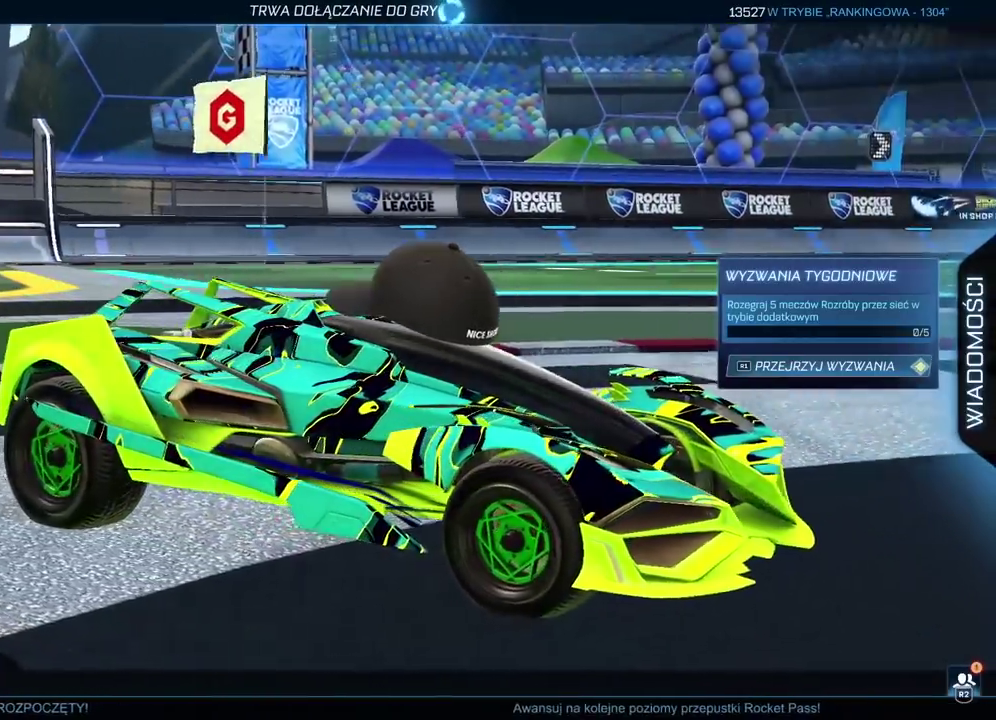
{"buttons": [], "left_stick": "center", "right_stick": "down-left", "events": [[350, "right_stick", "center"], [500, "right_stick", "down-left"]]}
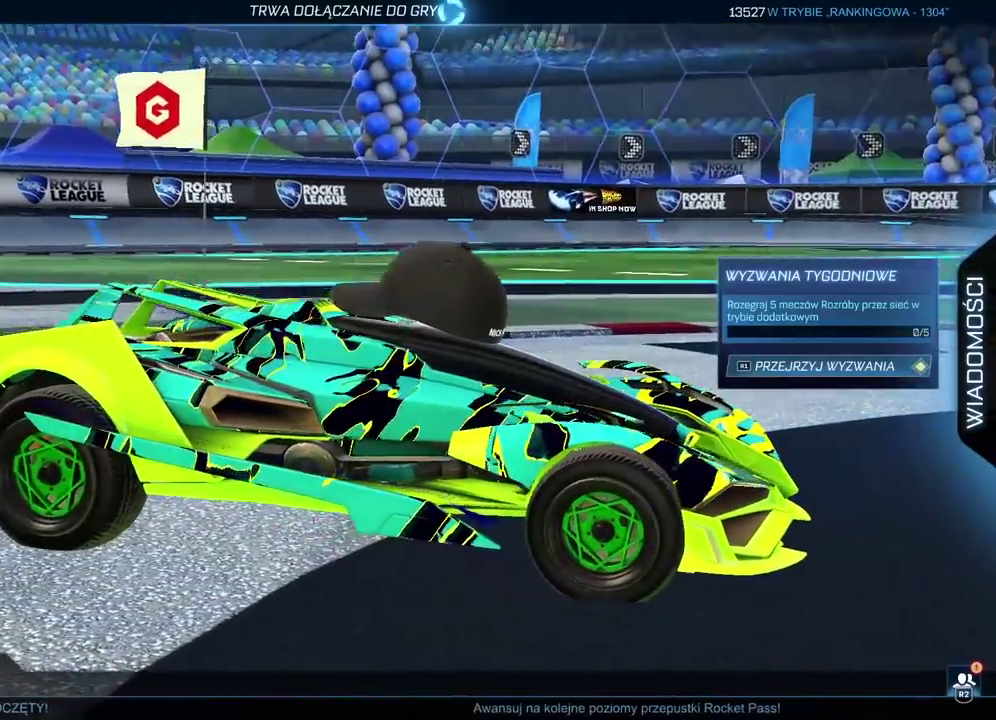
{"buttons": [], "left_stick": "center", "right_stick": "left", "events": [[67, "right_stick", "left"]]}
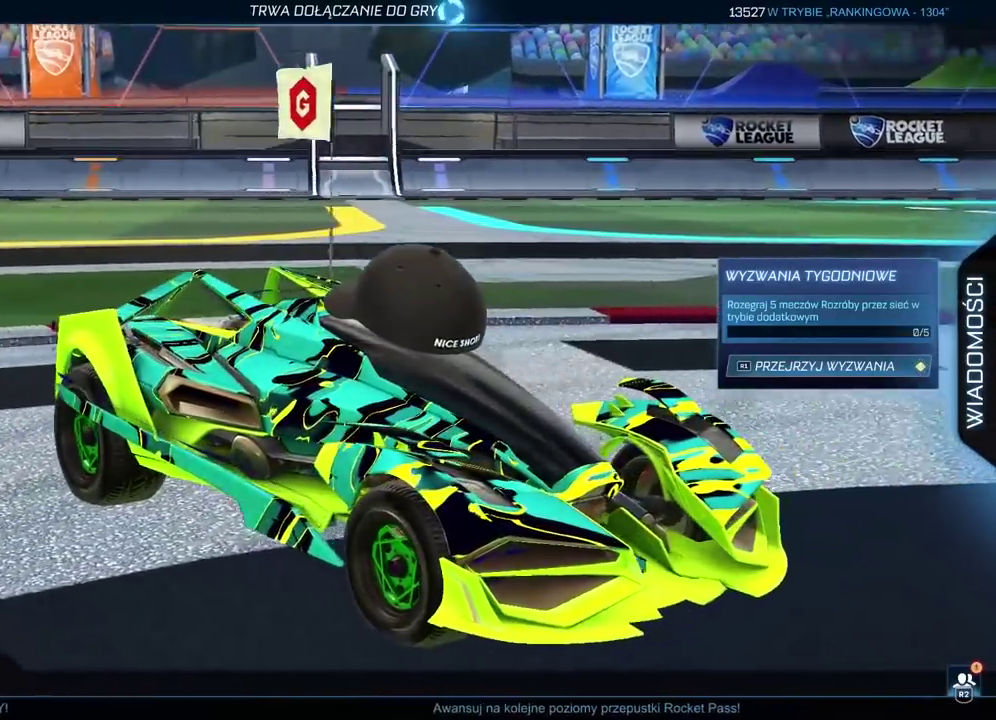
{"buttons": [], "left_stick": "center", "right_stick": "left", "events": []}
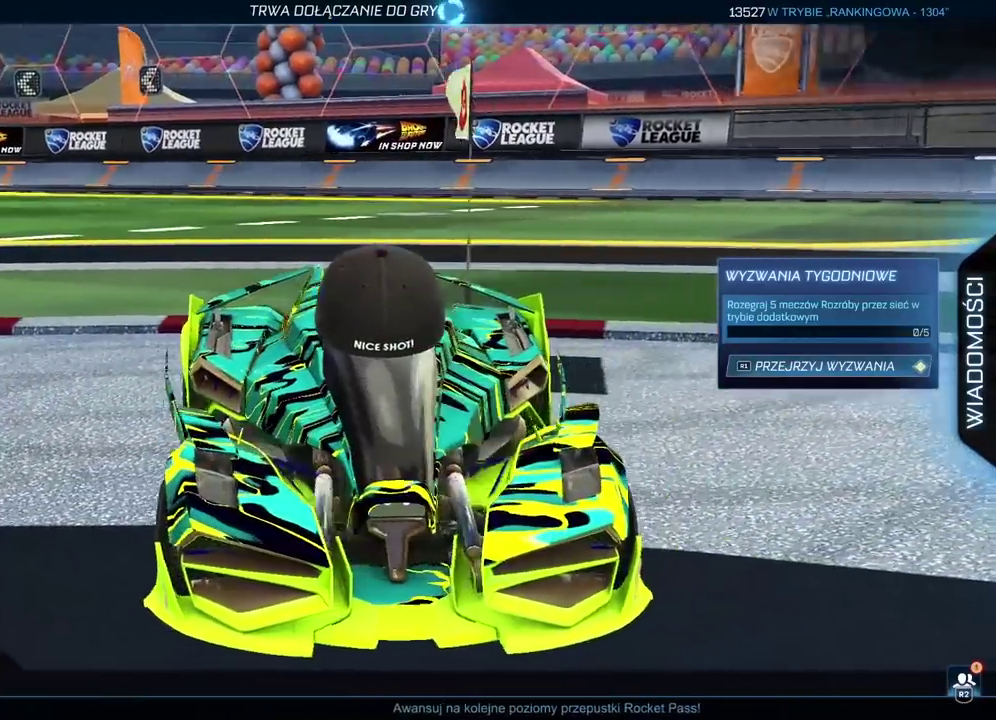
{"buttons": [], "left_stick": "center", "right_stick": "left", "events": []}
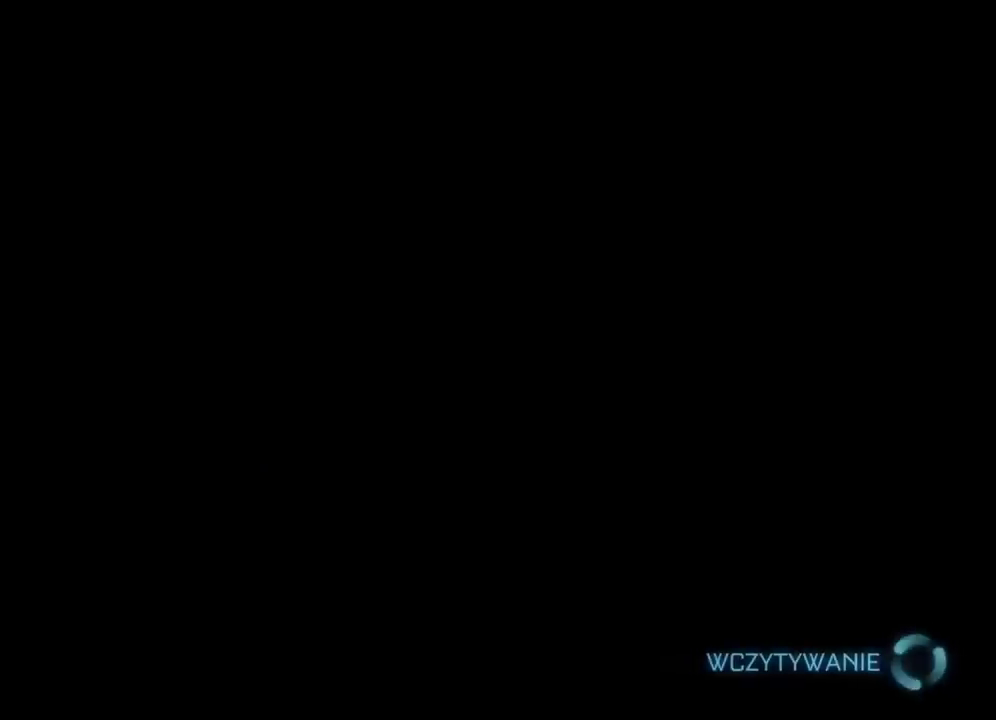
{"buttons": [], "left_stick": "center", "right_stick": "center", "events": [[217, "right_stick", "center"]]}
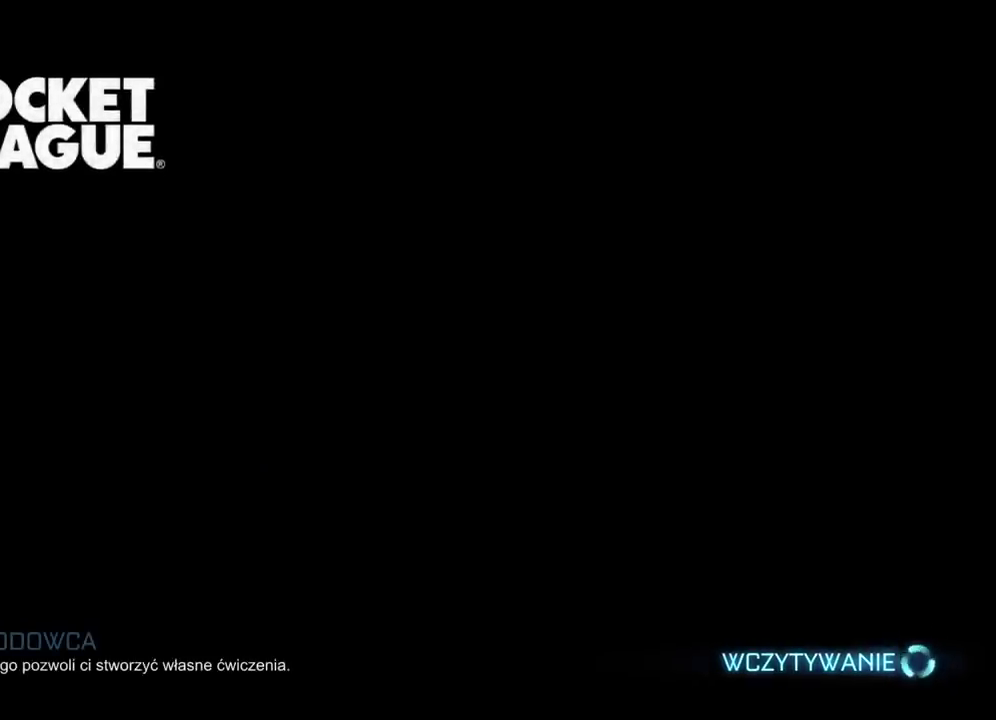
{"buttons": ["R2", "SELECT"], "left_stick": "center", "right_stick": "center", "events": [[33, "R2", "down"], [33, "SELECT", "down"]]}
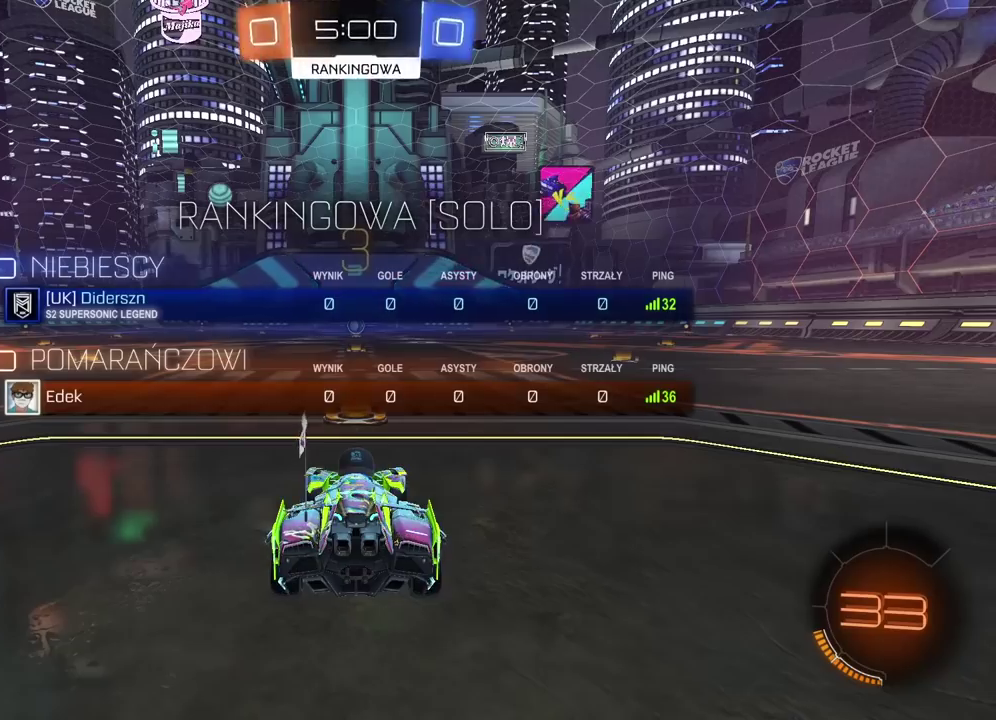
{"buttons": ["R2", "SELECT"], "left_stick": "center", "right_stick": "center", "events": []}
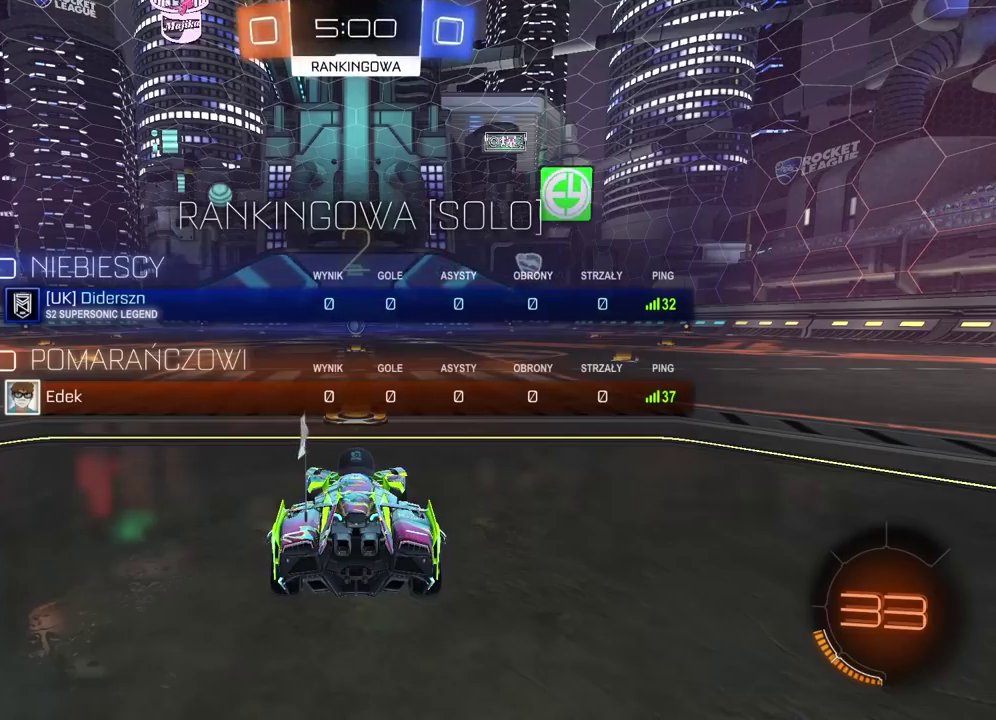
{"buttons": ["R2", "SELECT"], "left_stick": "center", "right_stick": "center", "events": []}
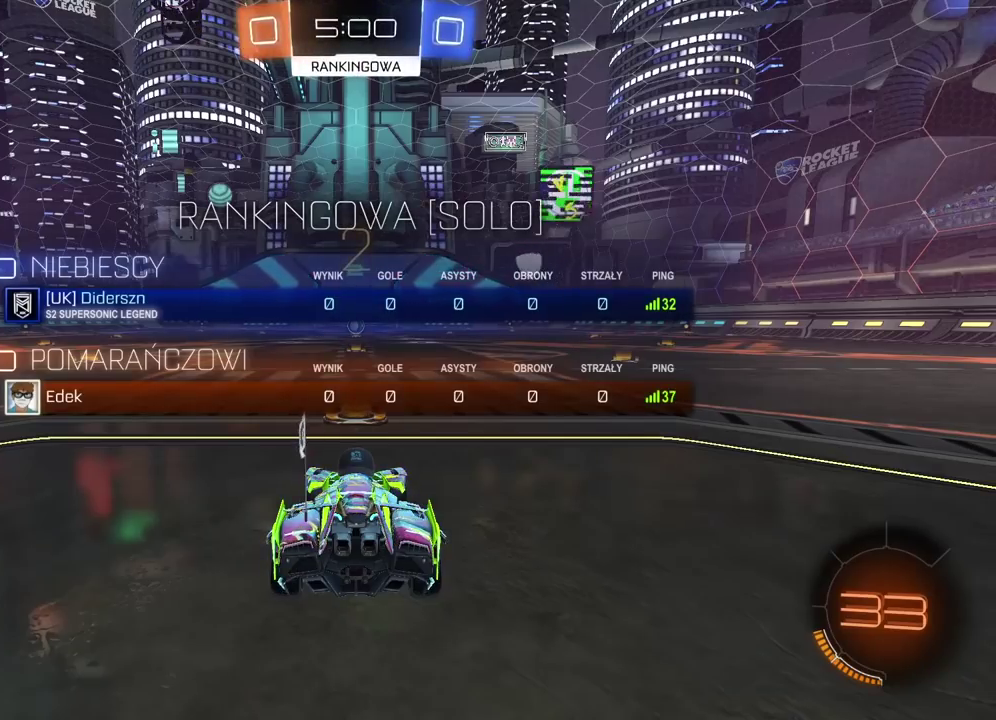
{"buttons": ["CIRCLE", "R2"], "left_stick": "center", "right_stick": "center", "events": [[300, "SELECT", "up"], [367, "CIRCLE", "down"]]}